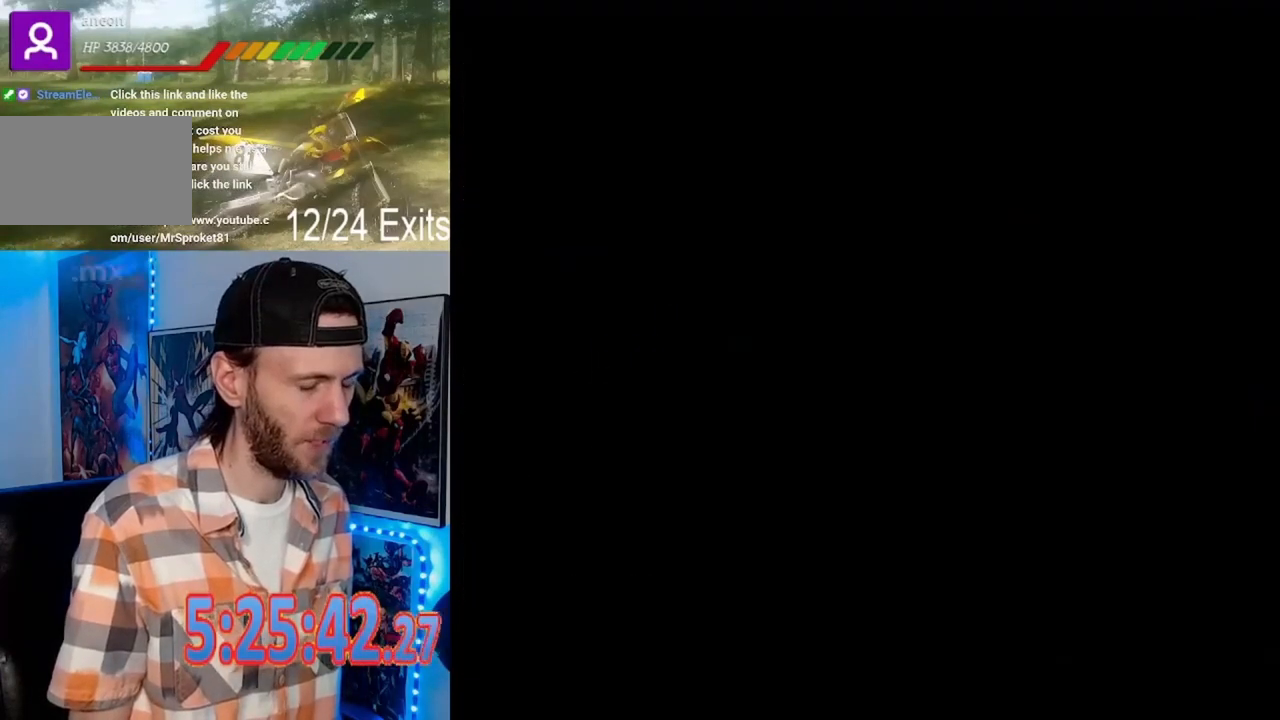
Gameplay with a controller (Nintendo layout); each line is a JSON object with the inputs held at the frame after it. "events" lists button and stick changes between this image and that frame as [ms after this image, input, new state], when the widget could be followed in between. Not read: B L1 L3 R1 R3.
{"buttons": ["Y"], "events": []}
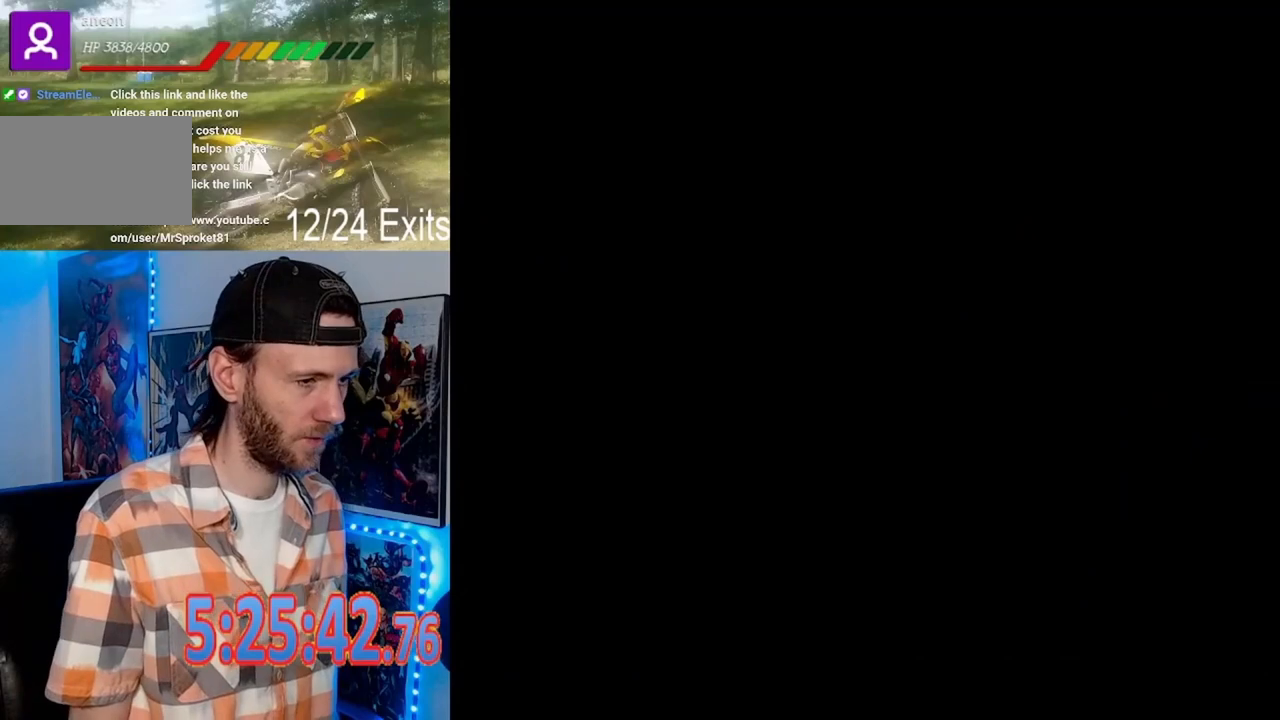
{"buttons": ["Y"], "events": []}
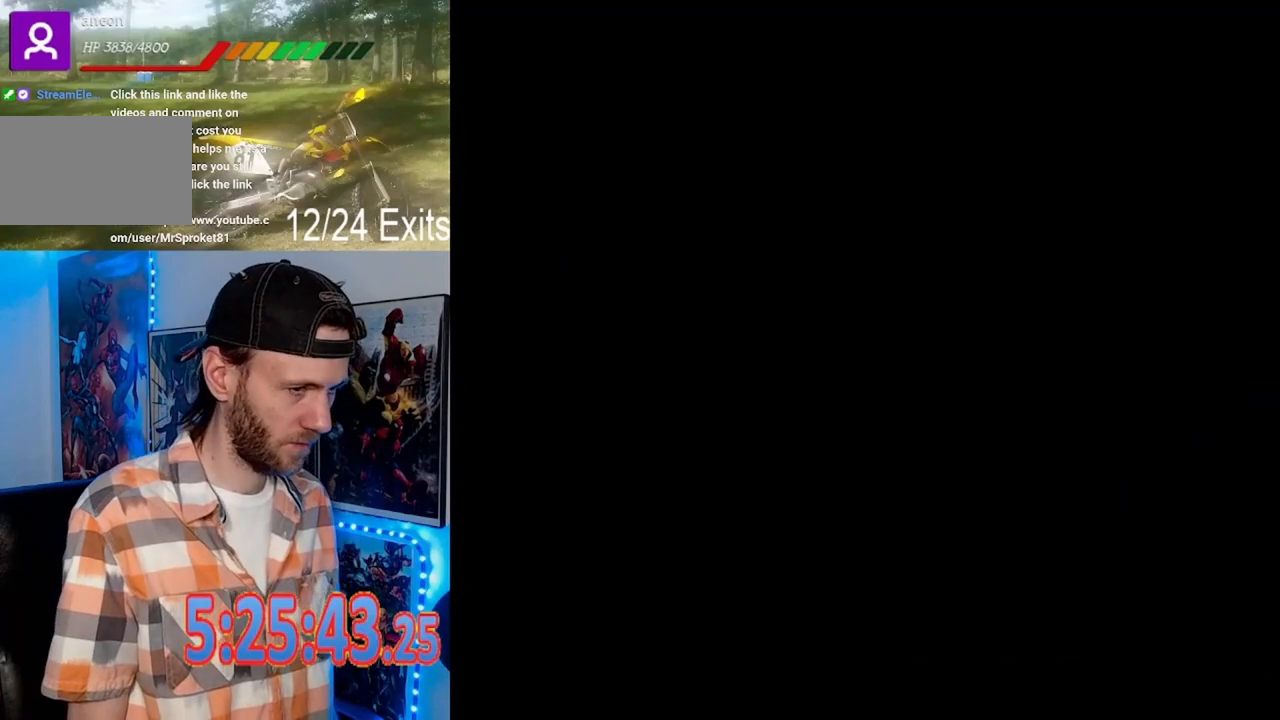
{"buttons": ["Y"], "events": []}
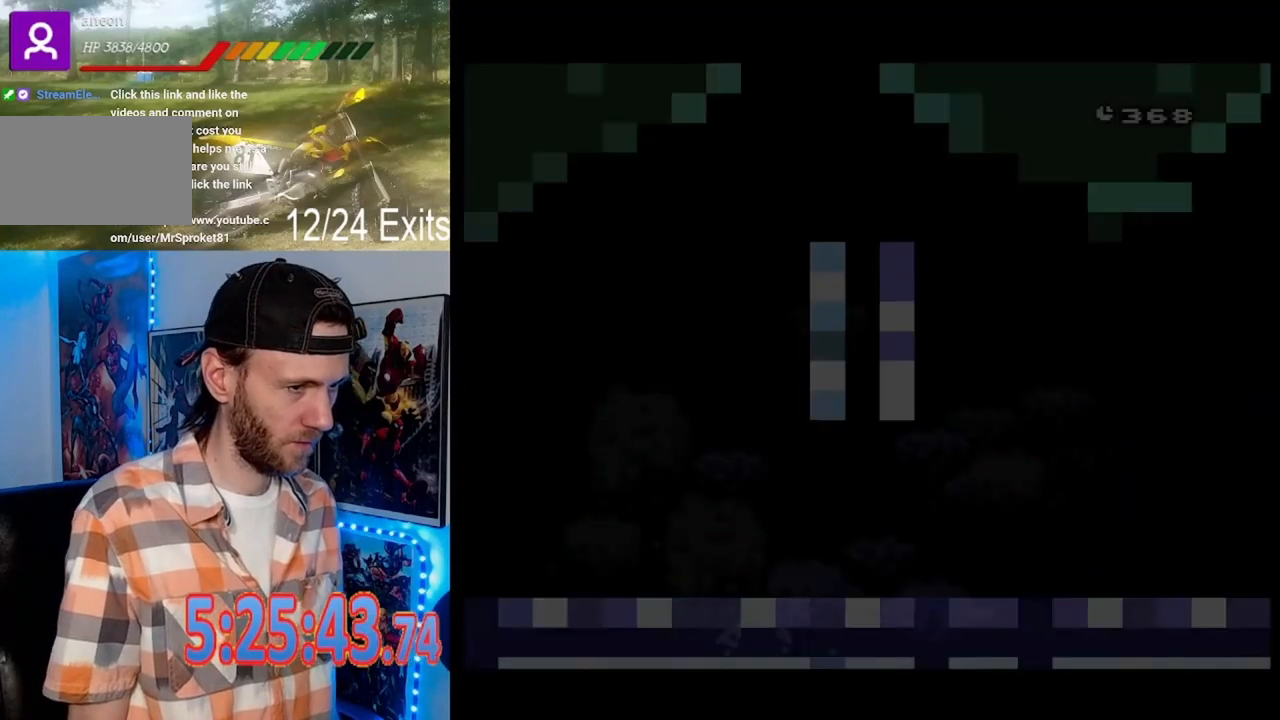
{"buttons": ["Y"], "events": []}
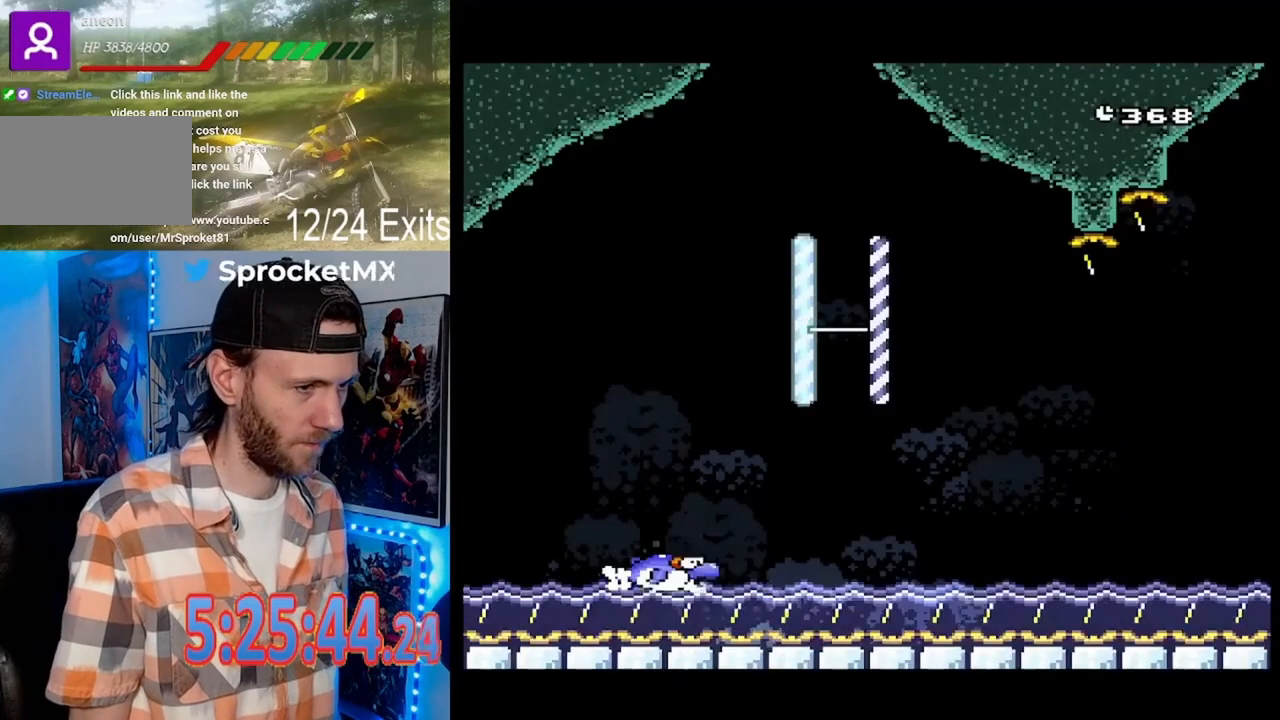
{"buttons": ["Y", "DPAD_RIGHT"], "events": [[400, "DPAD_RIGHT", "down"]]}
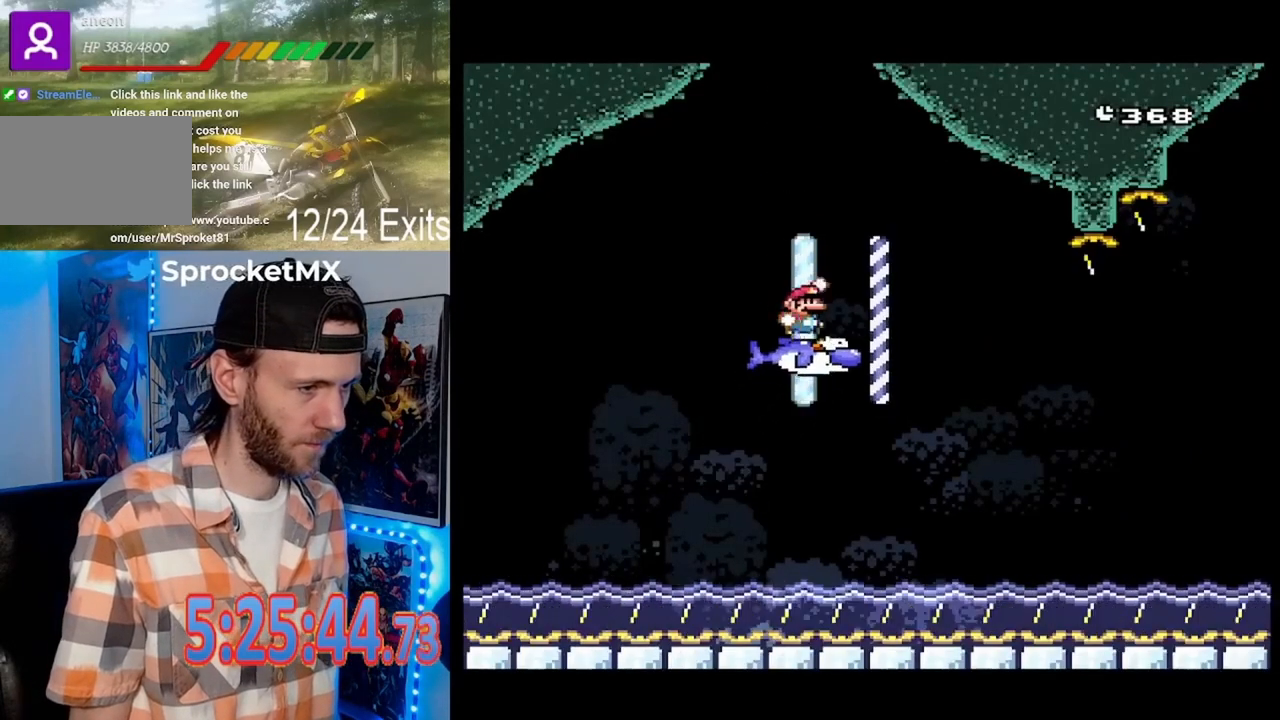
{"buttons": ["Y"], "events": [[100, "DPAD_RIGHT", "up"], [367, "DPAD_LEFT", "down"], [467, "DPAD_LEFT", "up"]]}
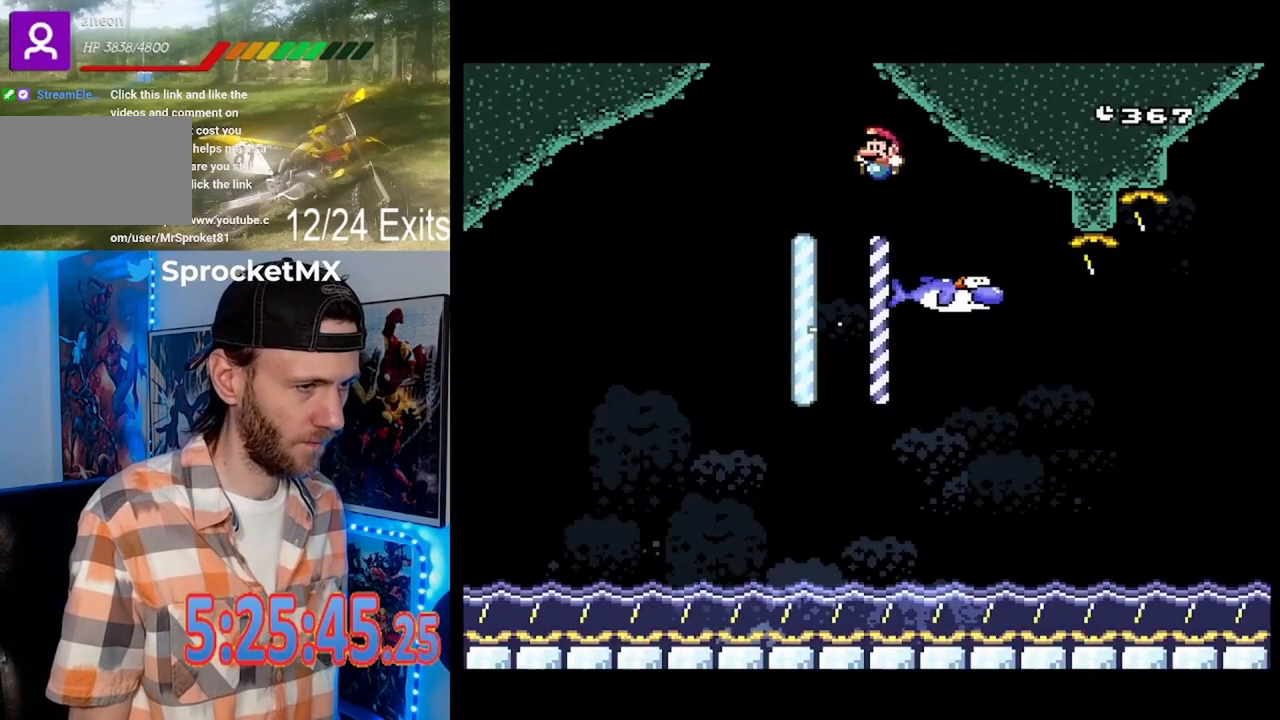
{"buttons": ["Y", "DPAD_RIGHT"], "events": [[33, "DPAD_RIGHT", "down"]]}
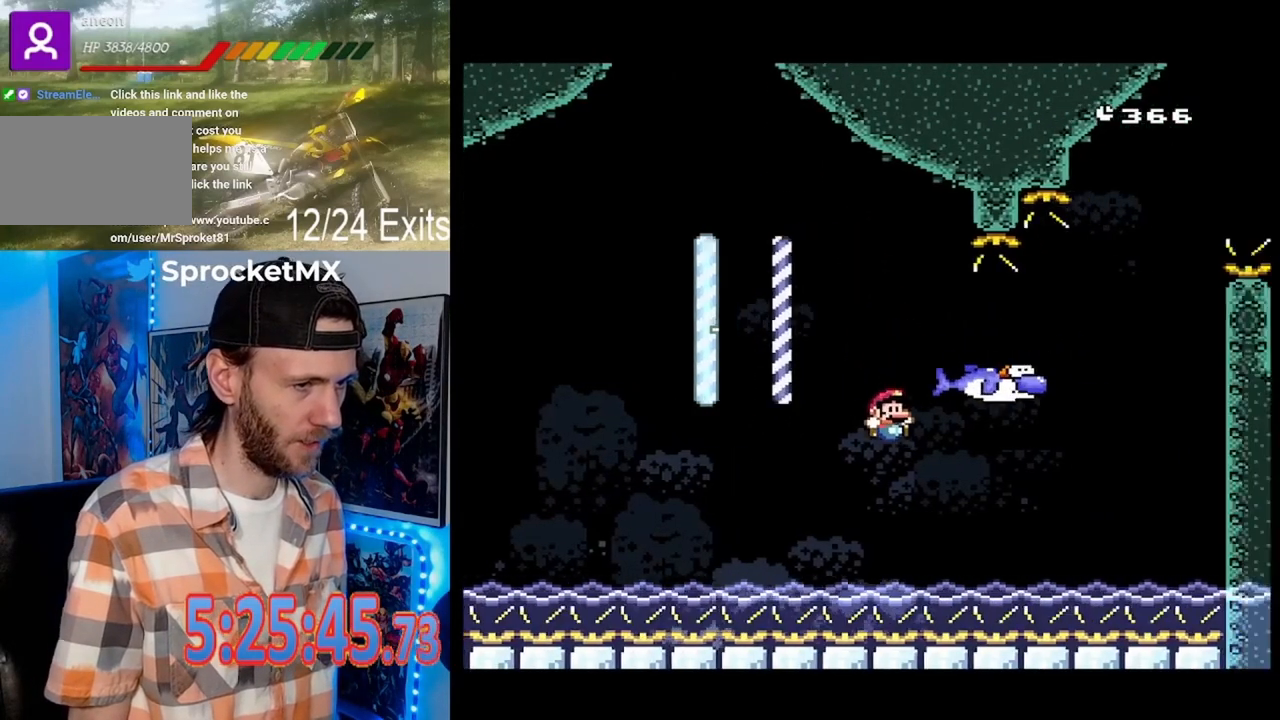
{"buttons": ["Y"], "events": [[200, "DPAD_RIGHT", "up"]]}
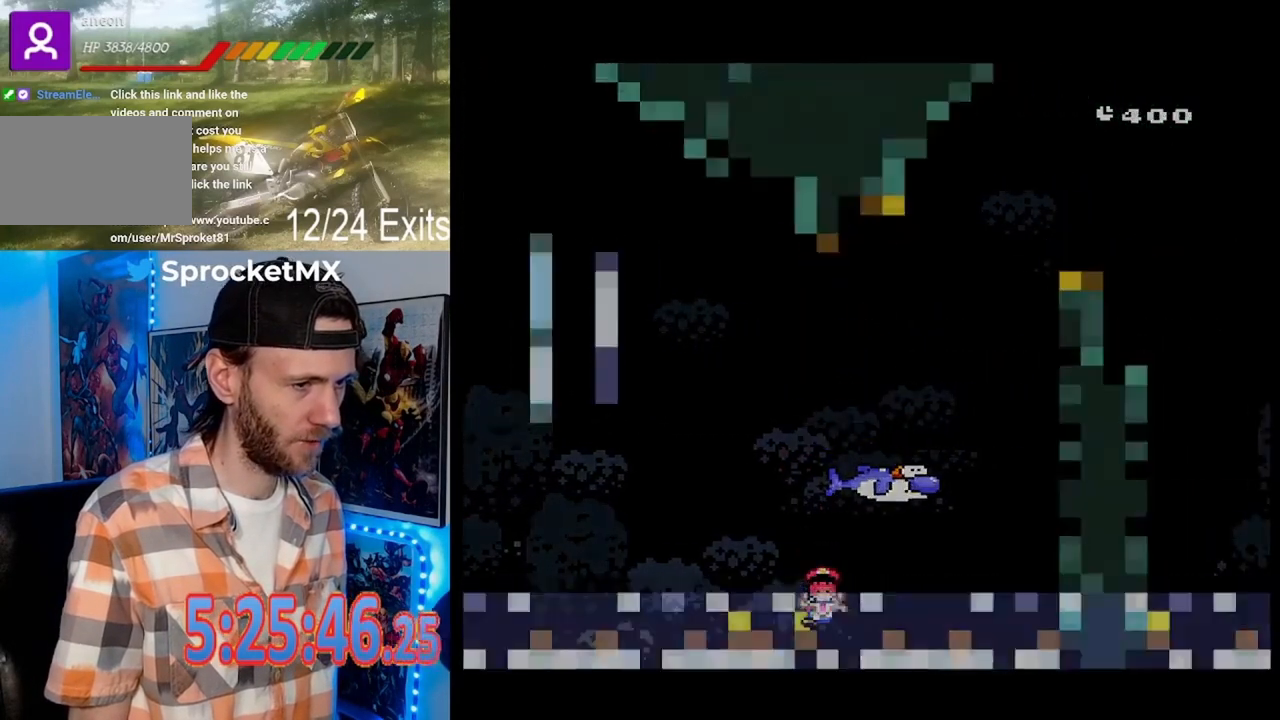
{"buttons": ["Y"], "events": []}
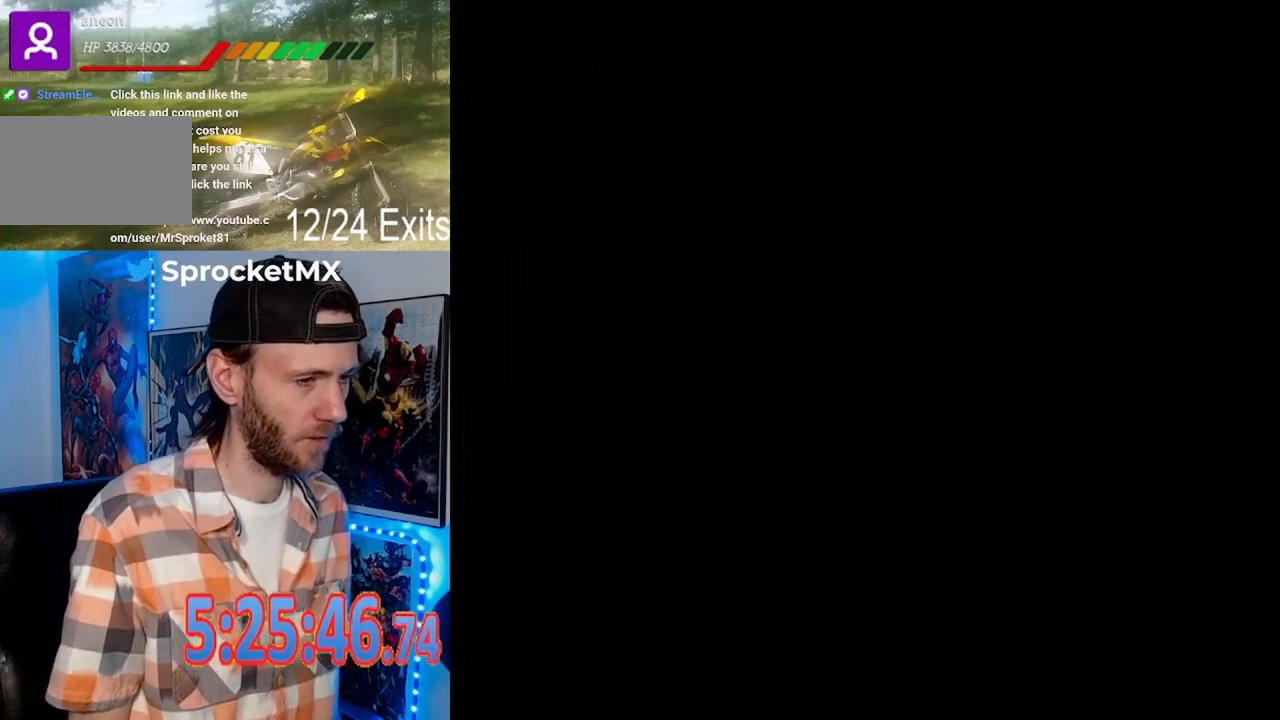
{"buttons": ["Y"], "events": [[200, "Y", "up"], [233, "Y", "down"], [400, "Y", "up"], [467, "Y", "down"]]}
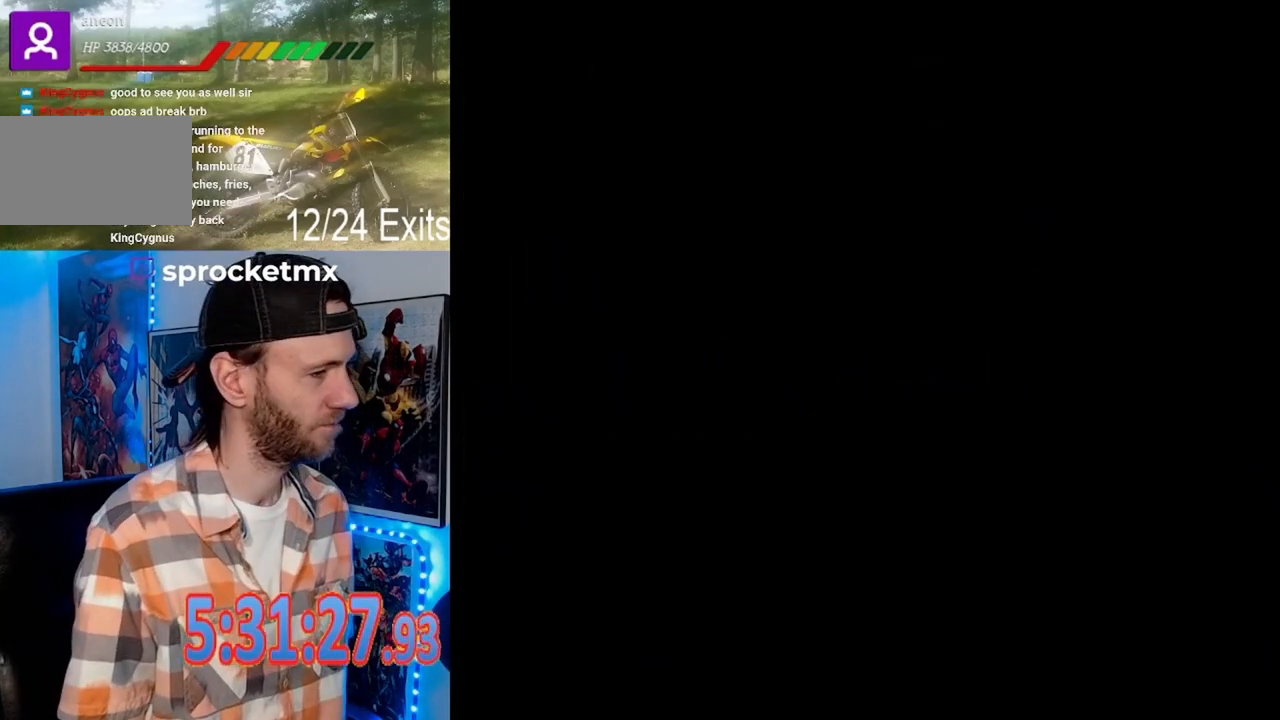
{"buttons": ["Y"], "events": [[100, "Y", "up"], [167, "Y", "down"], [333, "Y", "up"], [467, "Y", "down"]]}
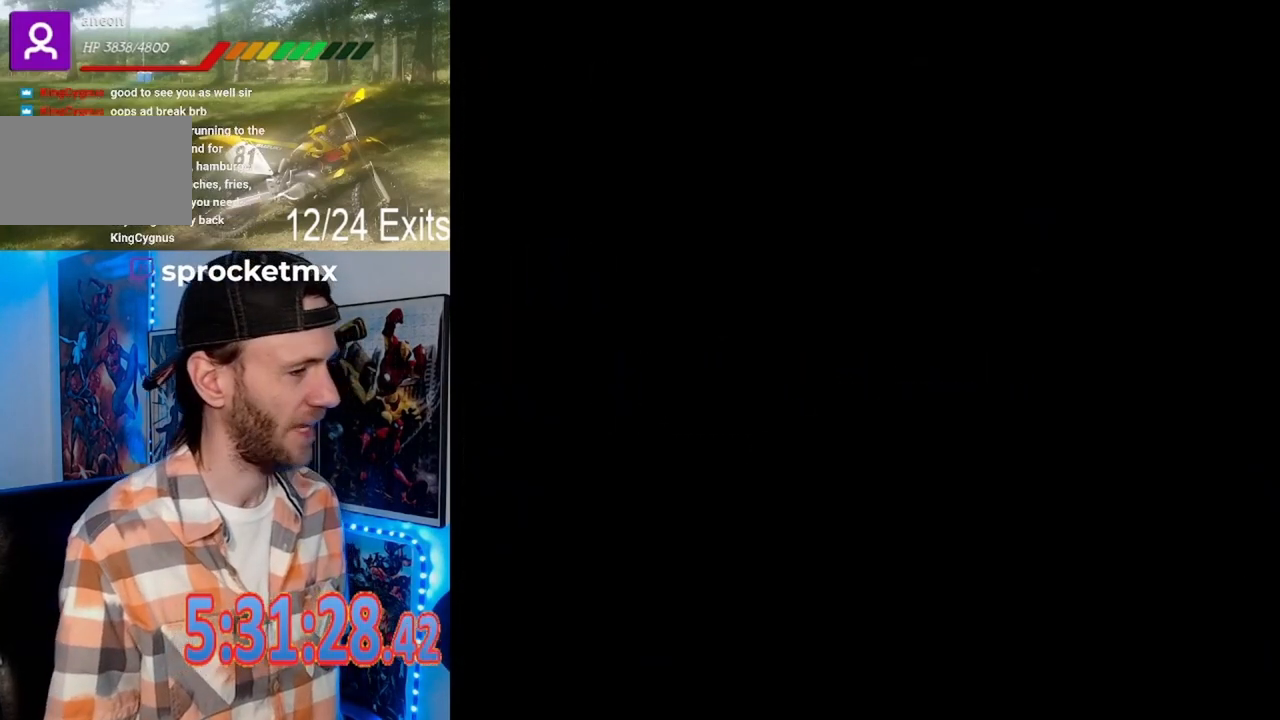
{"buttons": ["Y"], "events": []}
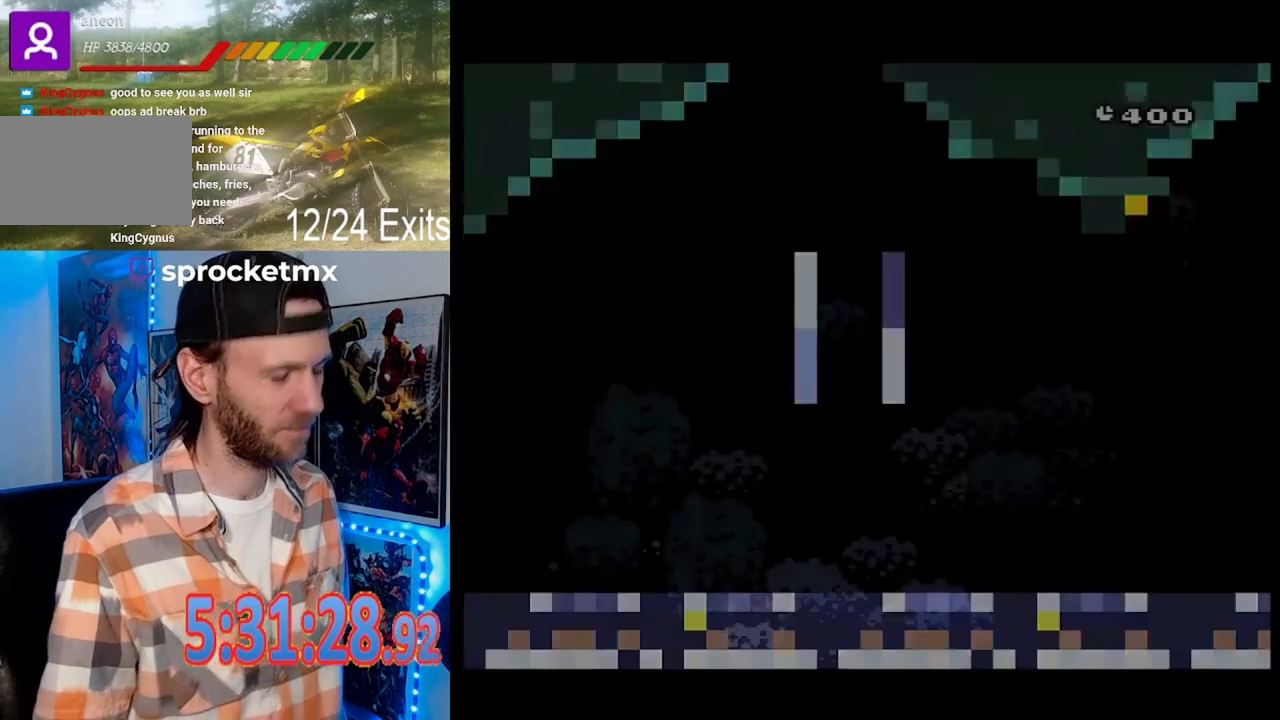
{"buttons": ["Y"], "events": [[233, "DPAD_RIGHT", "down"], [333, "DPAD_RIGHT", "up"]]}
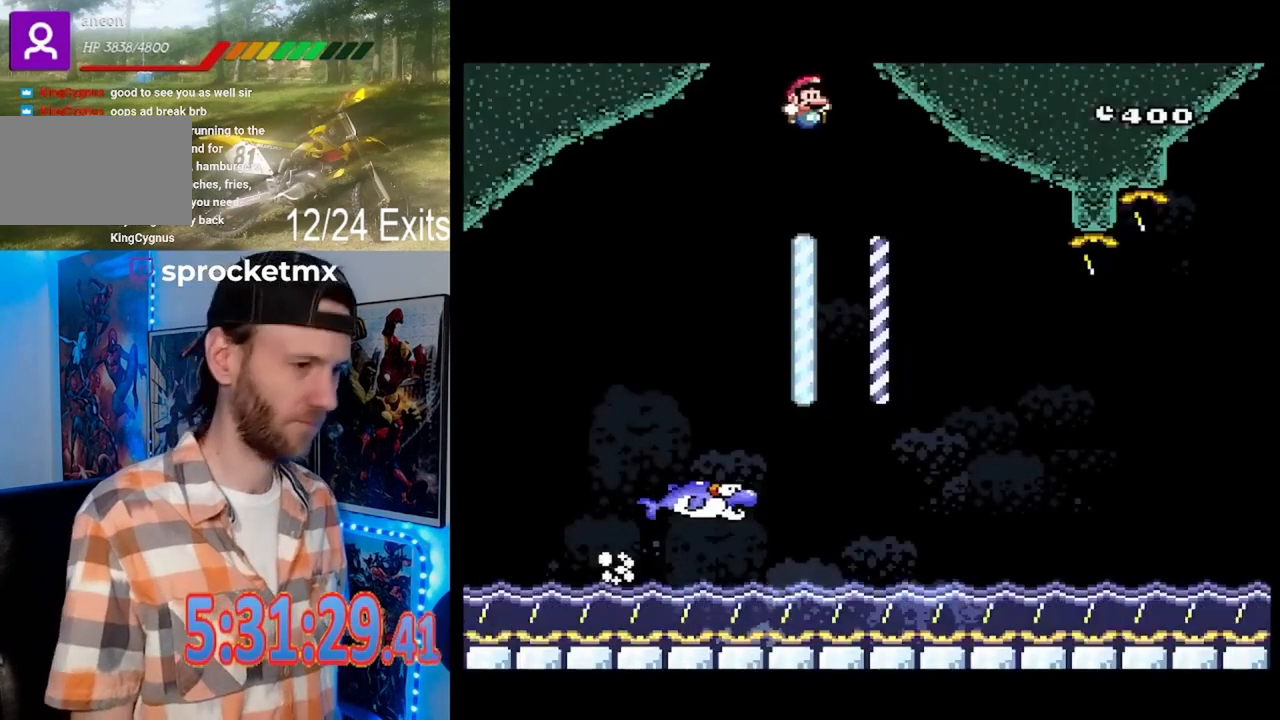
{"buttons": ["Y"], "events": [[267, "DPAD_LEFT", "down"], [400, "DPAD_LEFT", "up"]]}
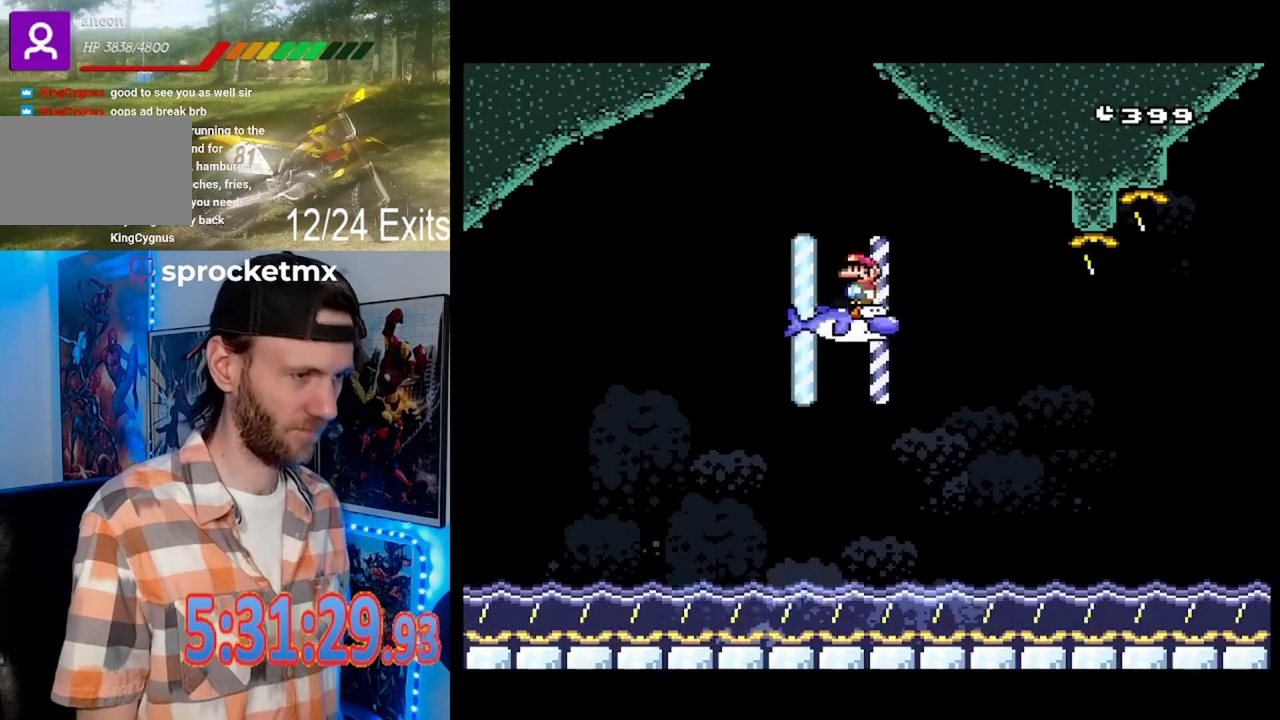
{"buttons": ["Y"], "events": [[67, "DPAD_LEFT", "down"], [233, "DPAD_LEFT", "up"]]}
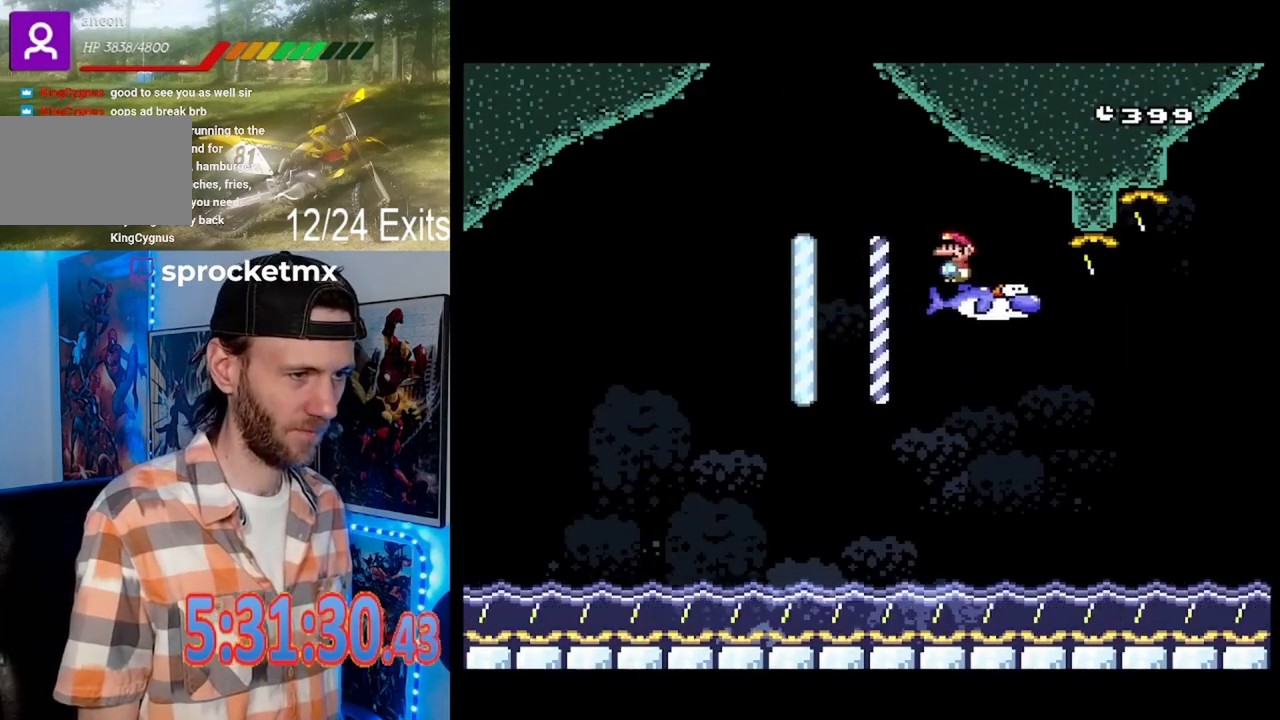
{"buttons": ["Y", "DPAD_RIGHT"], "events": [[33, "DPAD_RIGHT", "down"], [167, "DPAD_RIGHT", "up"], [300, "DPAD_RIGHT", "down"]]}
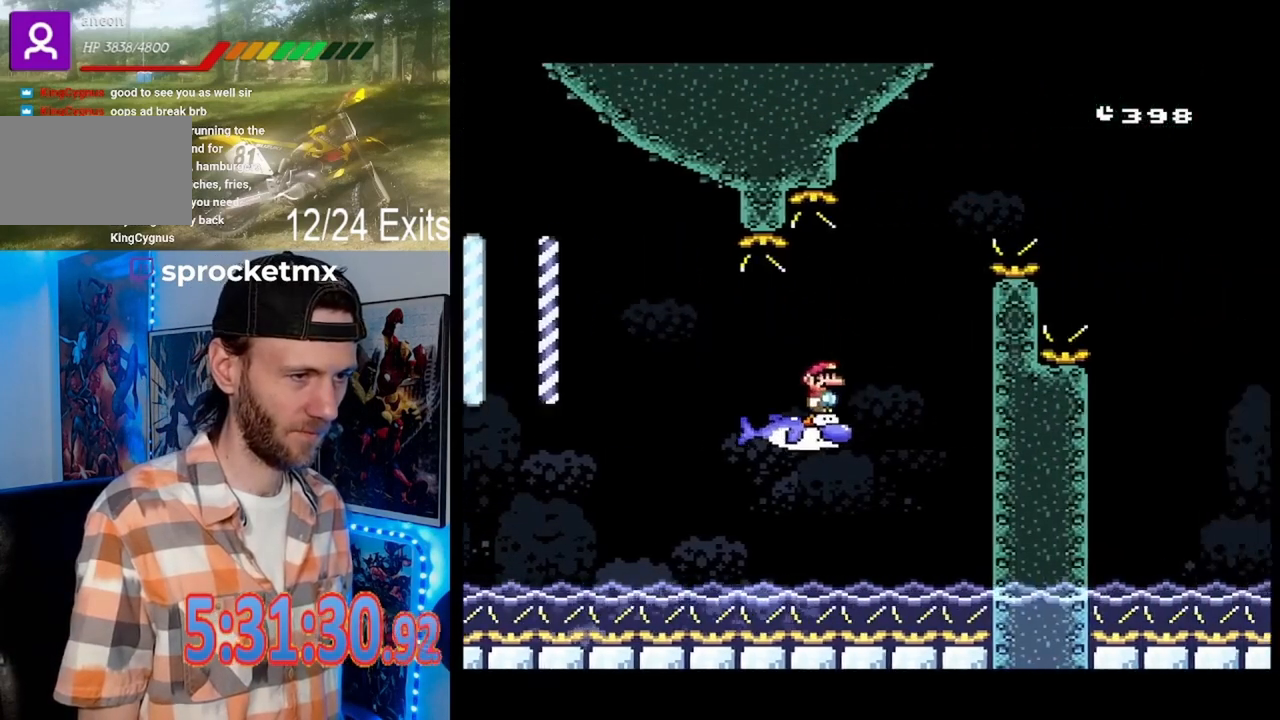
{"buttons": ["Y", "DPAD_RIGHT"], "events": []}
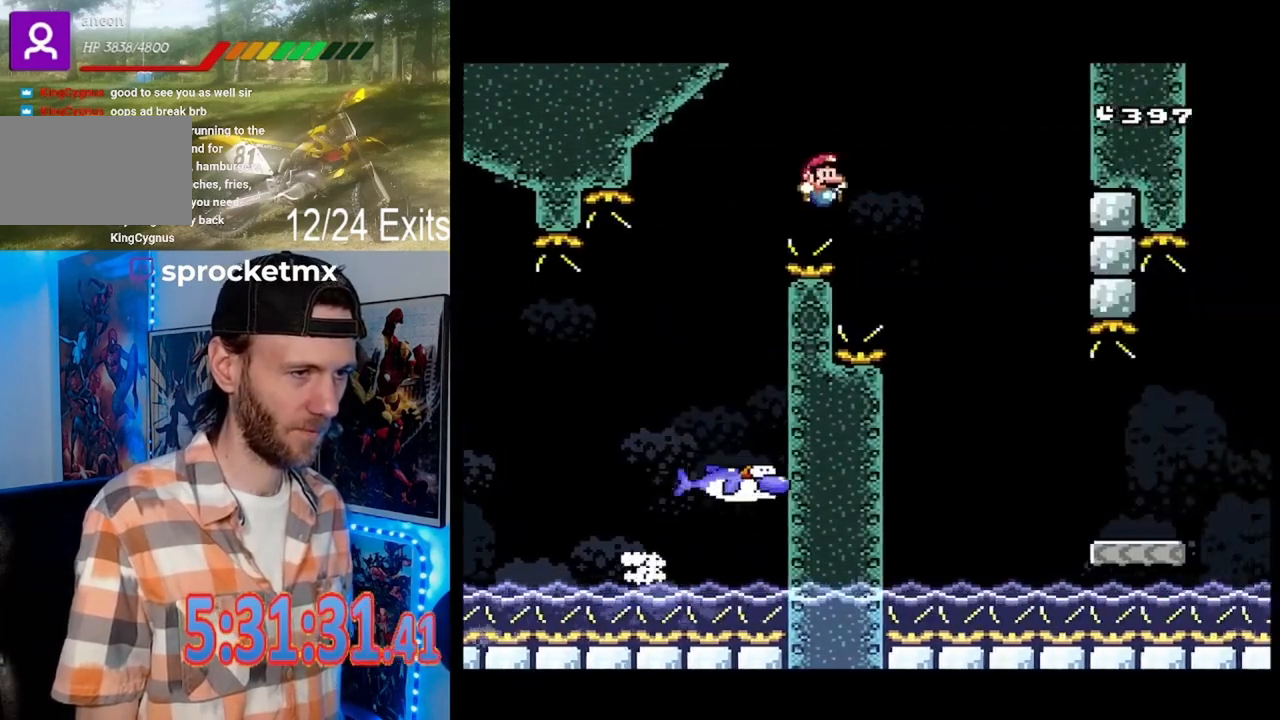
{"buttons": ["Y", "DPAD_RIGHT"], "events": []}
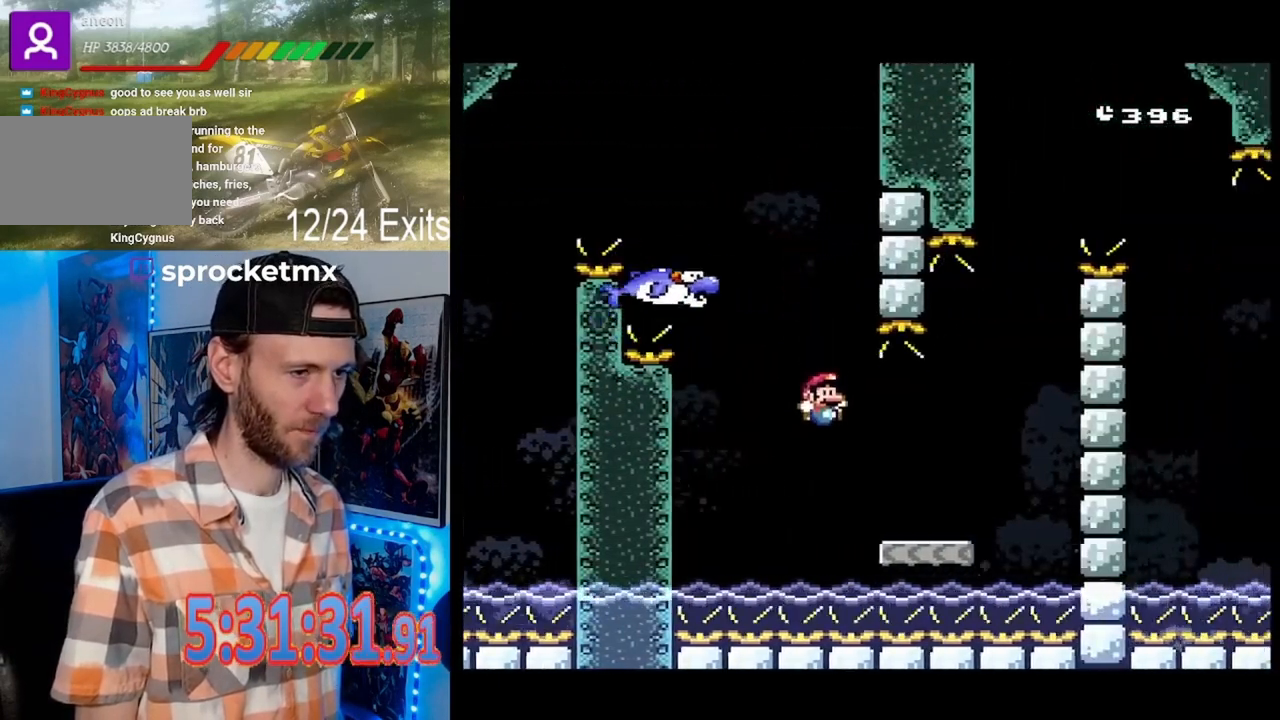
{"buttons": ["Y", "DPAD_RIGHT"], "events": [[67, "DPAD_RIGHT", "up"], [100, "DPAD_LEFT", "down"], [200, "DPAD_LEFT", "up"], [200, "DPAD_RIGHT", "down"]]}
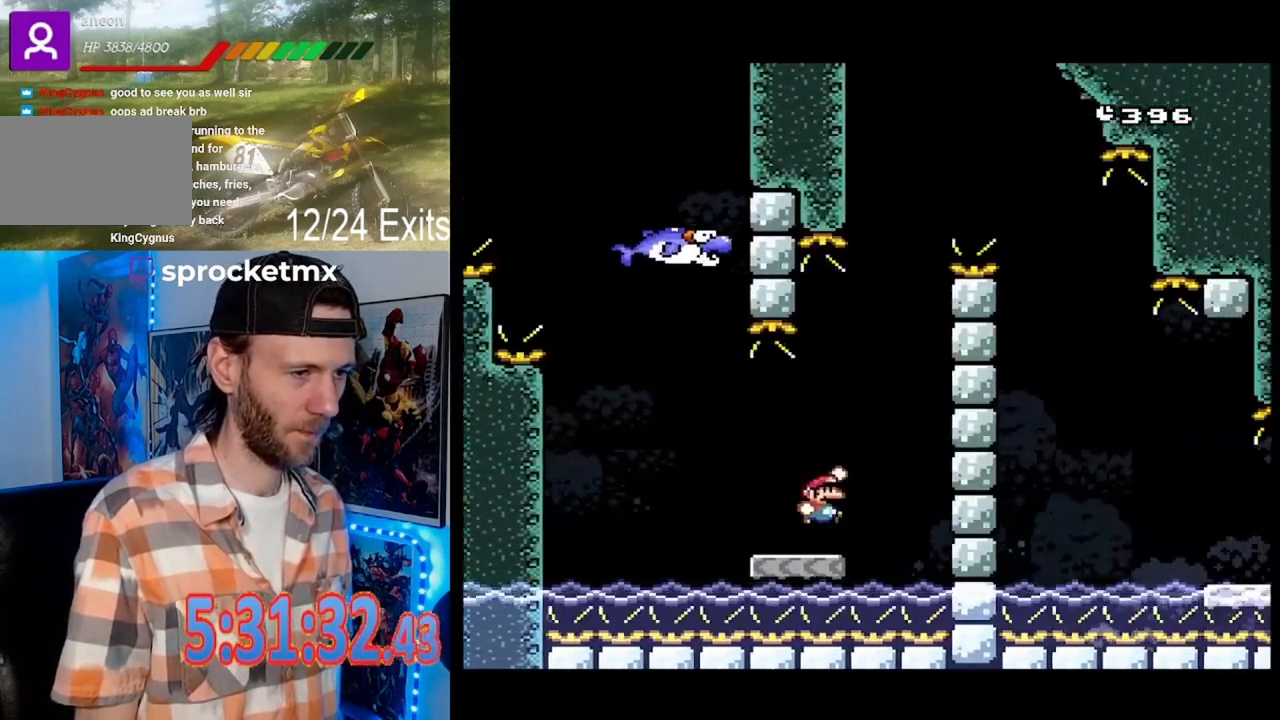
{"buttons": ["Y"], "events": [[67, "DPAD_RIGHT", "up"], [167, "DPAD_LEFT", "down"], [433, "DPAD_LEFT", "up"]]}
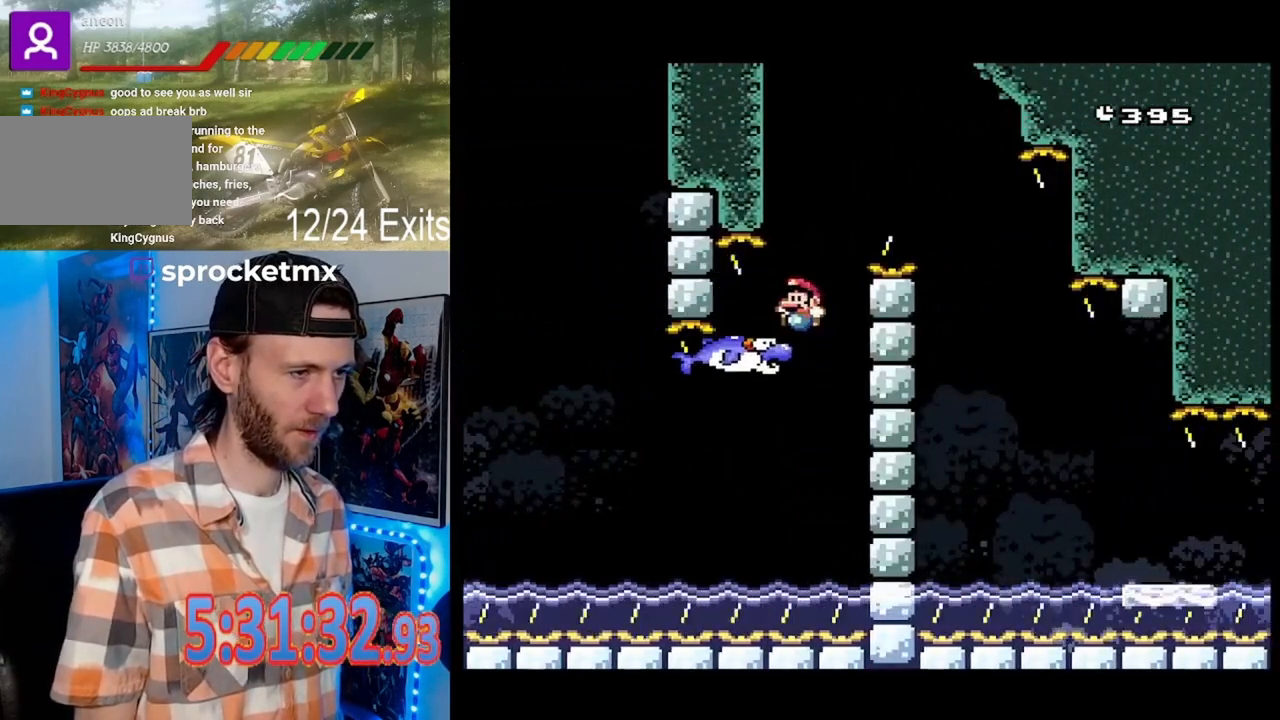
{"buttons": ["Y", "DPAD_RIGHT"], "events": [[33, "DPAD_RIGHT", "down"]]}
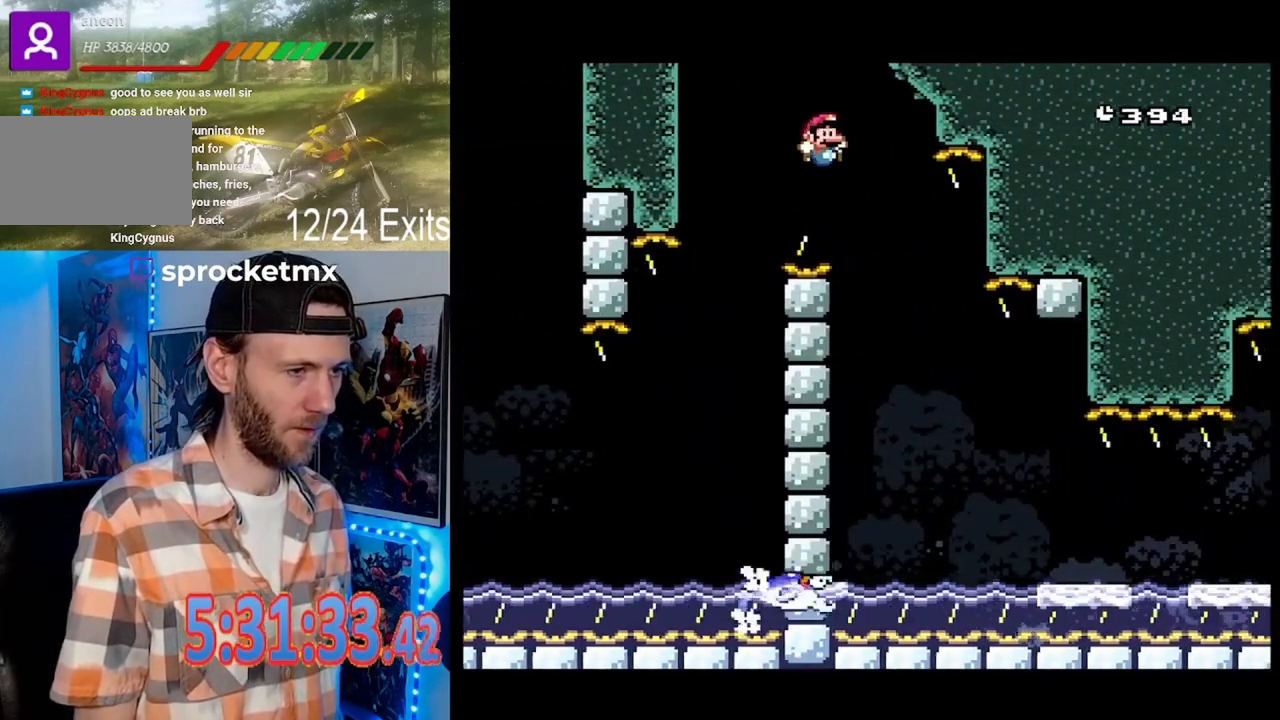
{"buttons": ["Y", "DPAD_LEFT"], "events": [[67, "DPAD_LEFT", "down"], [67, "DPAD_RIGHT", "up"], [167, "DPAD_LEFT", "up"], [200, "DPAD_RIGHT", "down"], [333, "DPAD_RIGHT", "up"], [367, "DPAD_LEFT", "down"]]}
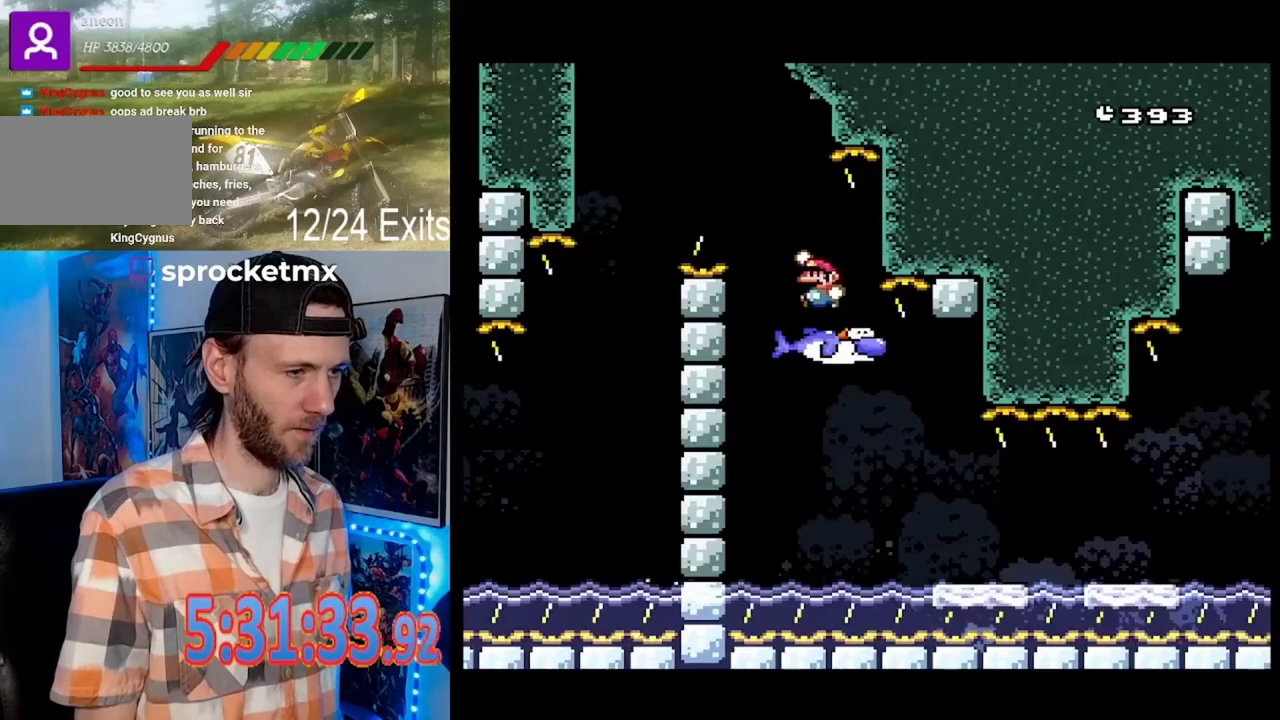
{"buttons": ["Y", "DPAD_RIGHT"], "events": [[100, "DPAD_LEFT", "up"], [233, "DPAD_RIGHT", "down"]]}
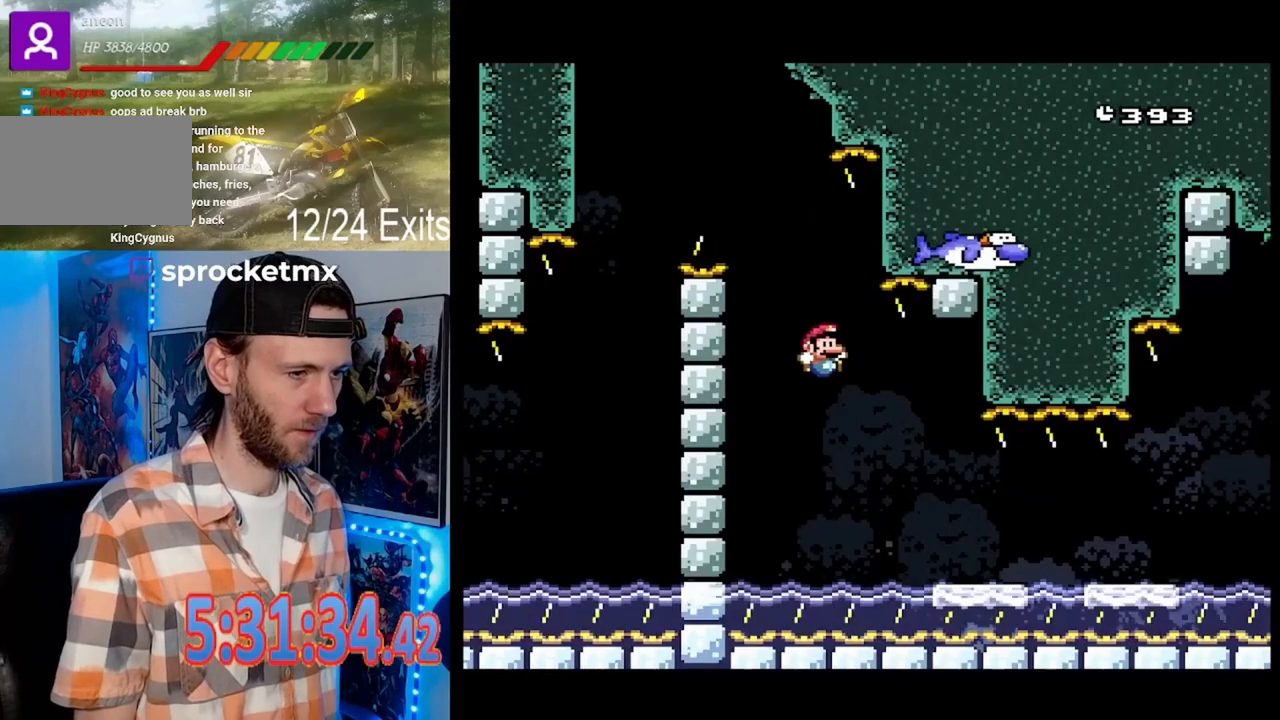
{"buttons": ["Y", "DPAD_RIGHT"], "events": []}
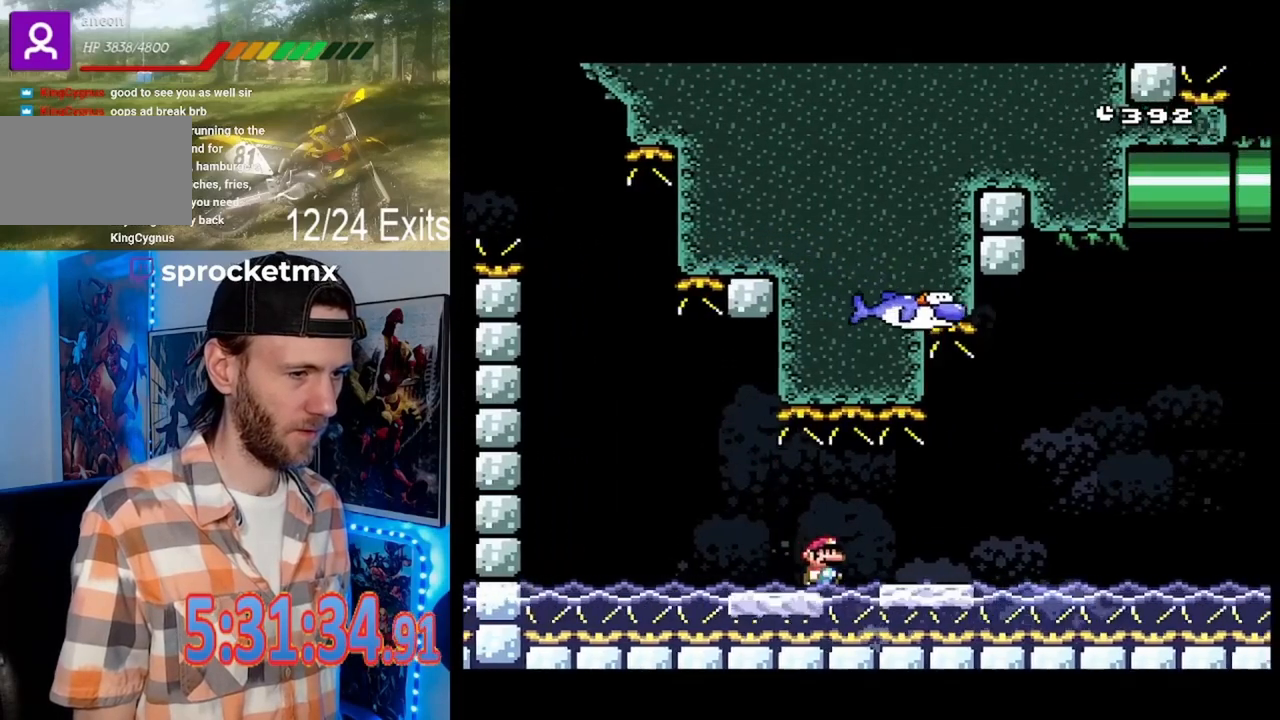
{"buttons": ["Y", "DPAD_RIGHT"], "events": []}
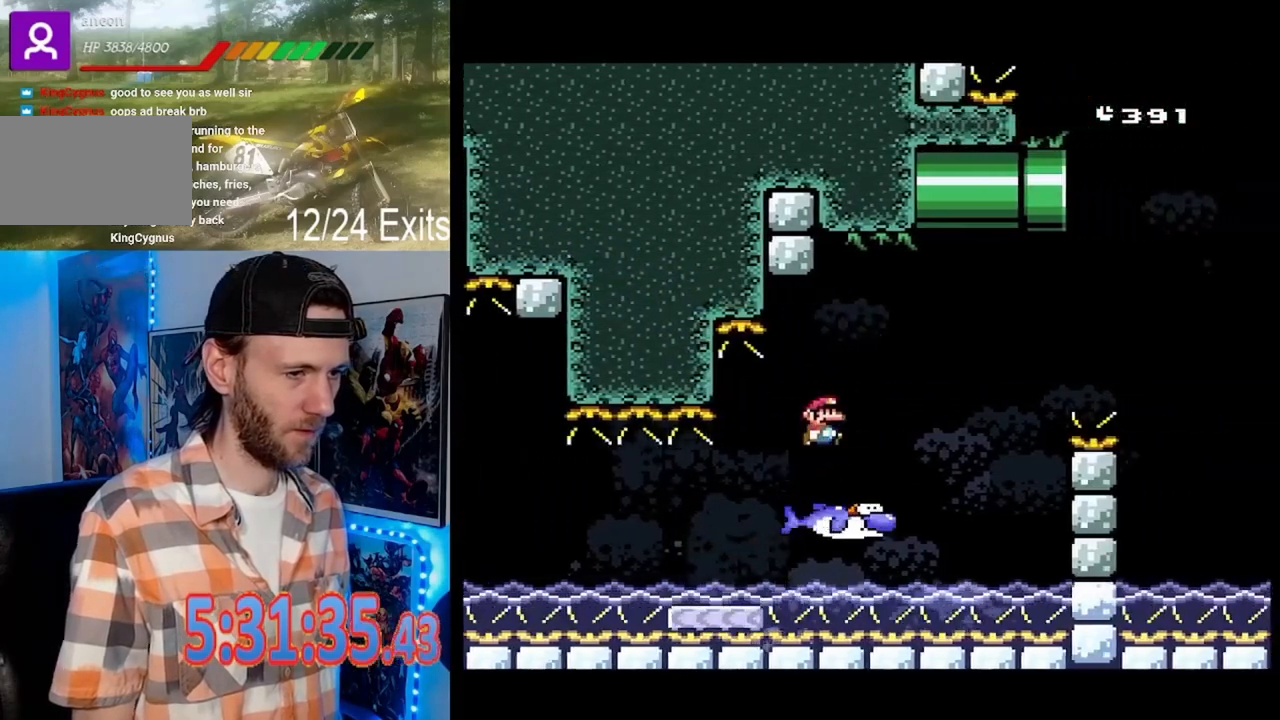
{"buttons": ["Y"], "events": [[133, "DPAD_RIGHT", "up"], [233, "DPAD_LEFT", "down"], [333, "DPAD_LEFT", "up"]]}
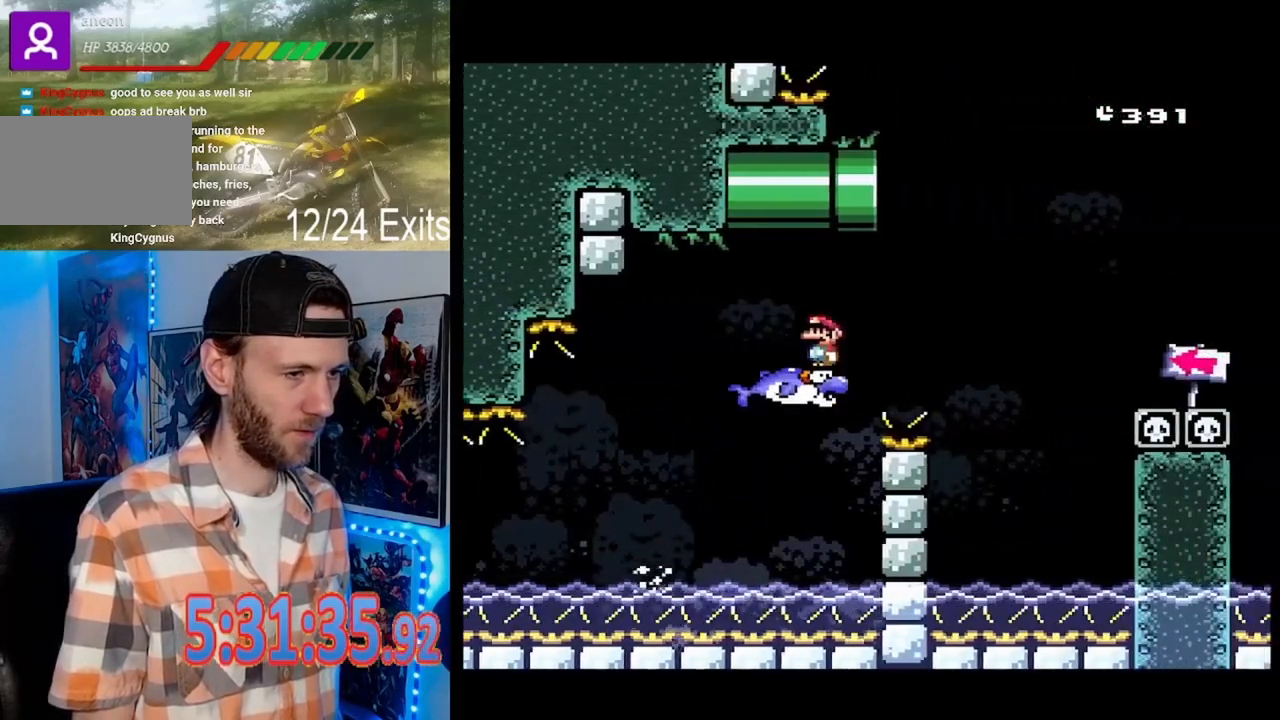
{"buttons": ["Y", "DPAD_LEFT"], "events": [[133, "DPAD_LEFT", "down"]]}